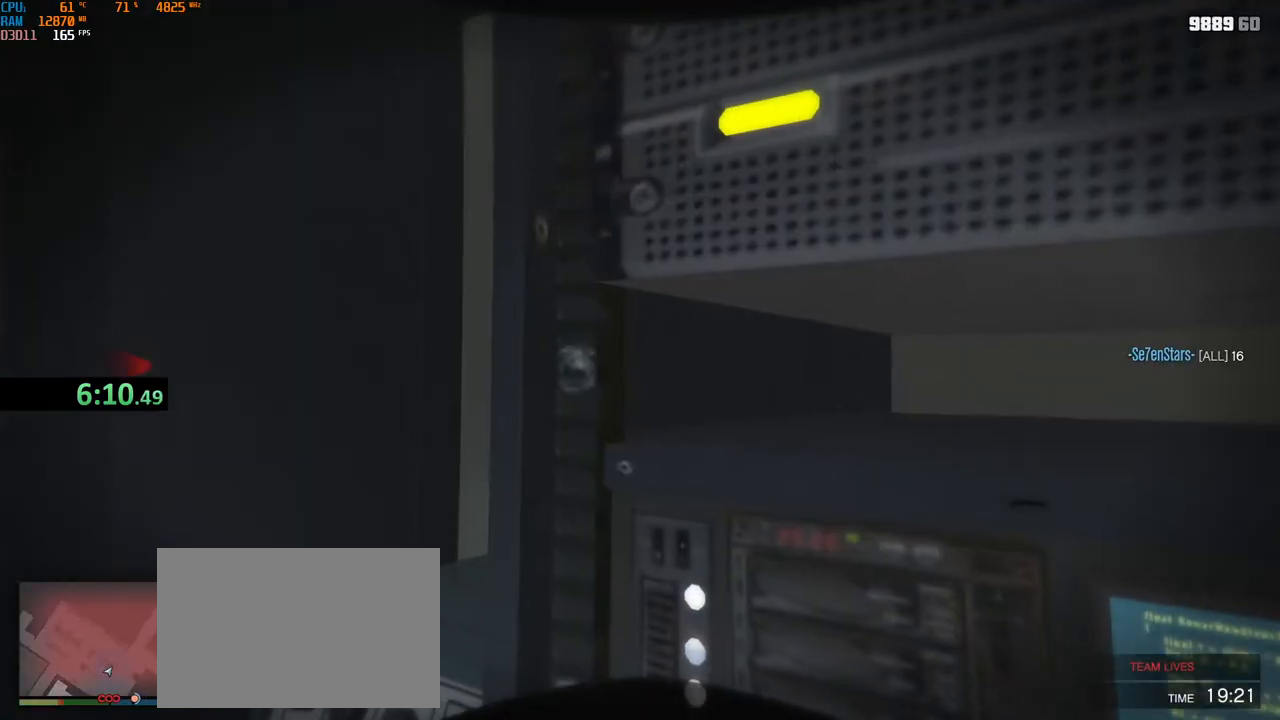
Gameplay with keyboard and mouse; each line is a JSON object with the keys and mouse buttons held at the frame after it. "events" lists presses ("down") and releases ("up") of "1", "2", "3", "4", "5", "a", "alt", "b", "c", "ctrl", "d", "e", "f", "g", "q", "r", "s", "shift", "space", "t", "tab", "v", "w", "x", "z", "mouse_left", "mouse_wheel", "mouse_right", "mouse_mb4" and "mouse_mb5" between this image and that frame as [ms after this image, input, new state], when the widget could be followed in between. "mouse_left", "mouse_wheel", "mouse_right", "mouse_mb4", "mouse_mb5" = the "left", "wheel", "right", "mb4", "mb5" buttons of the "mouse" list. No other keys are recorded. "wheel" means that the mouse wheel is clicked or scrolled. Not read: mouse_move.
{"keys": [], "mouse": ["mb4"], "events": [[83, "mouse_mb4", "down"]]}
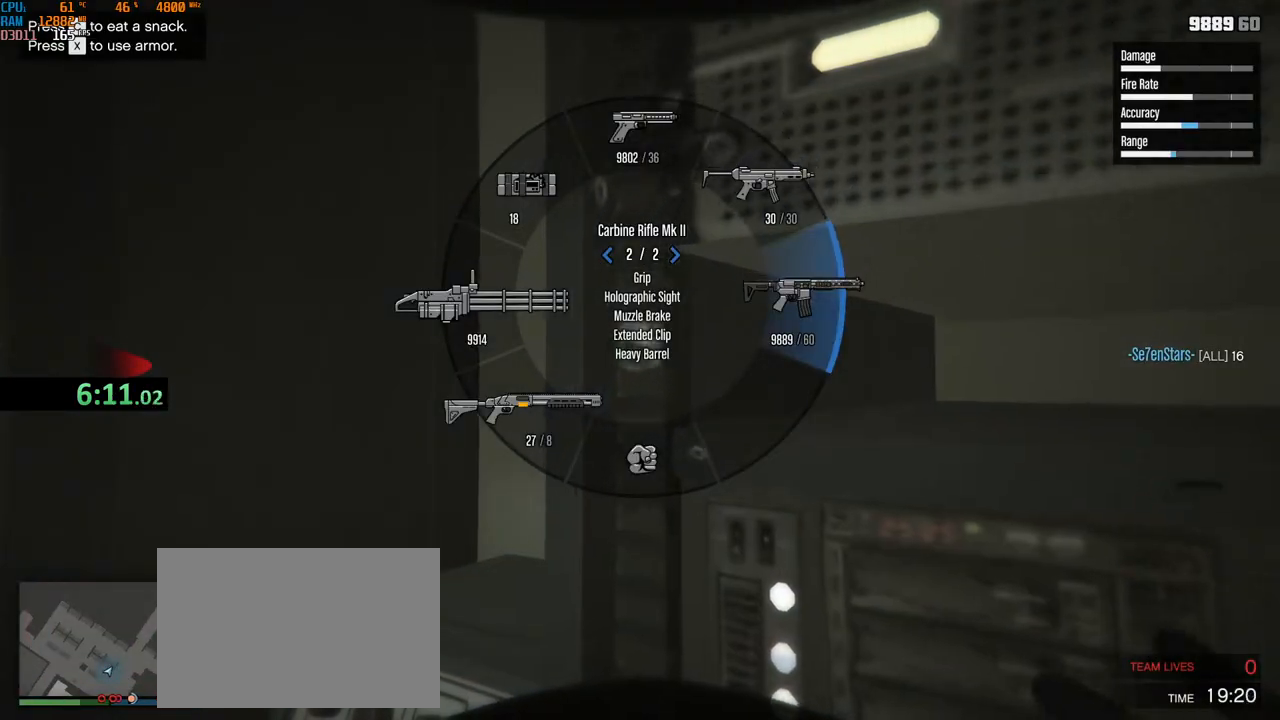
{"keys": [], "mouse": [], "events": [[250, "mouse_mb4", "up"]]}
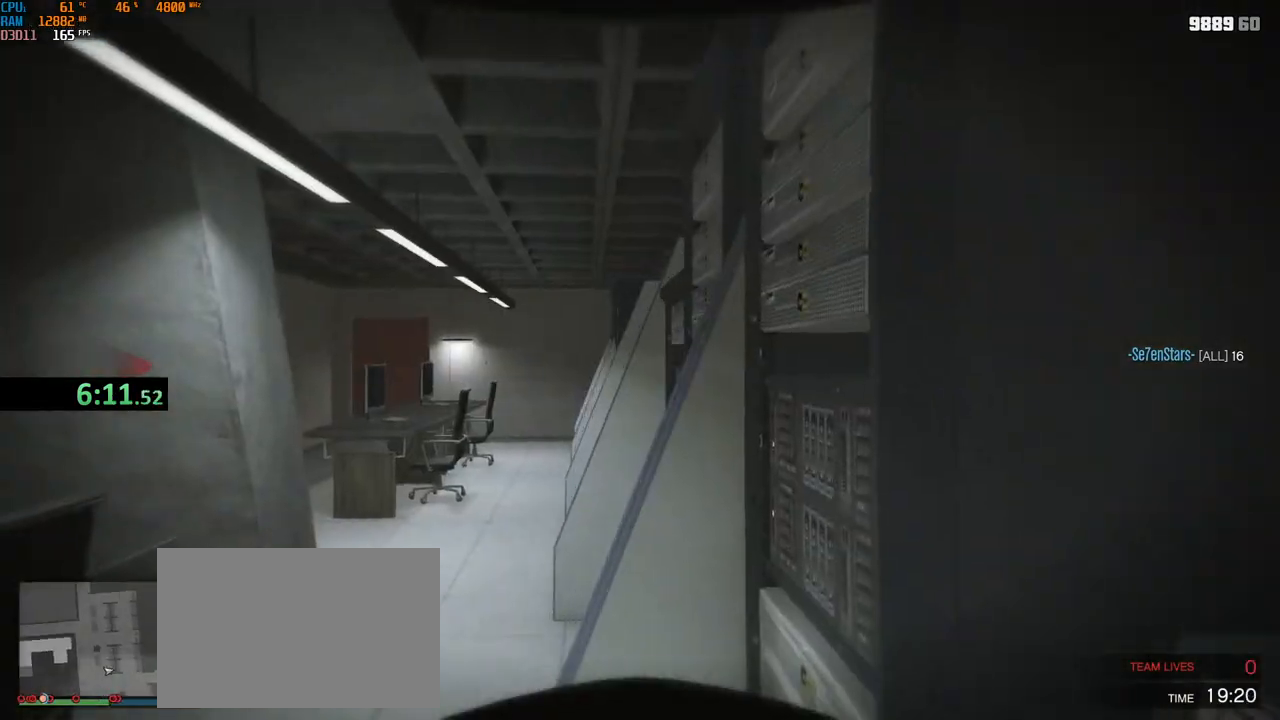
{"keys": ["shift", "w"], "mouse": [], "events": [[317, "w", "down"], [367, "shift", "down"]]}
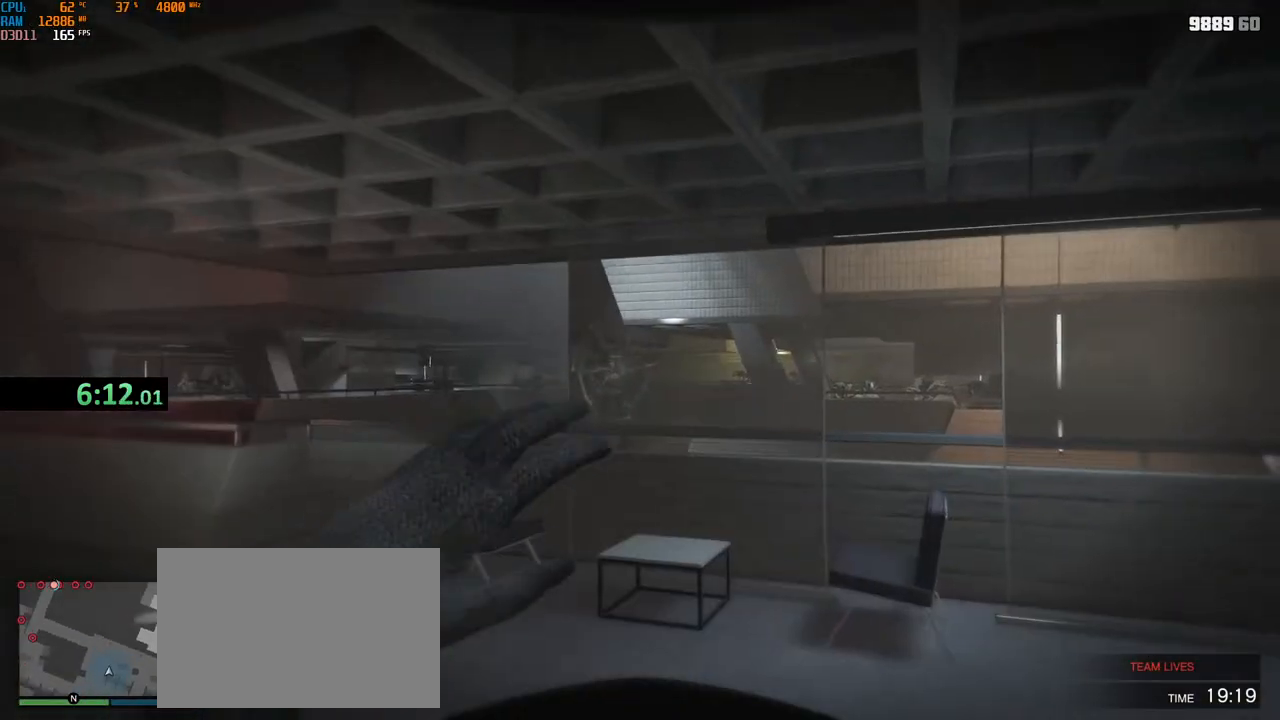
{"keys": ["shift", "w"], "mouse": [], "events": []}
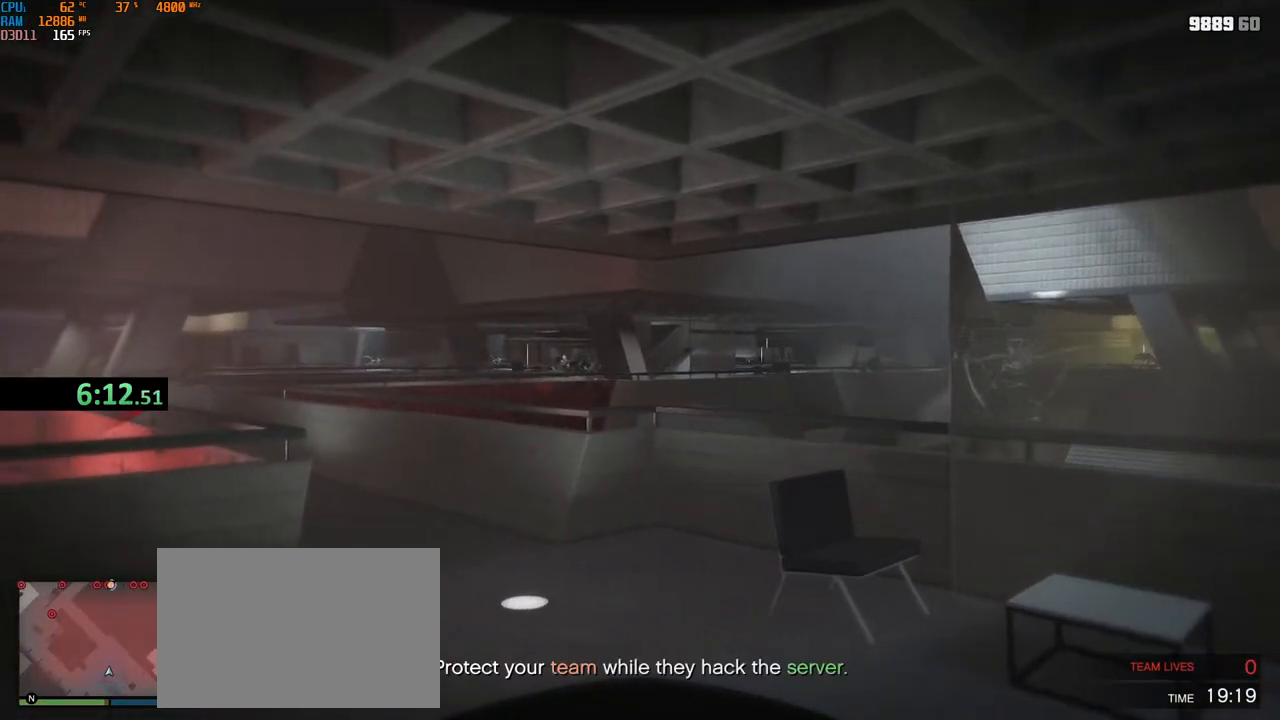
{"keys": ["shift", "w"], "mouse": [], "events": []}
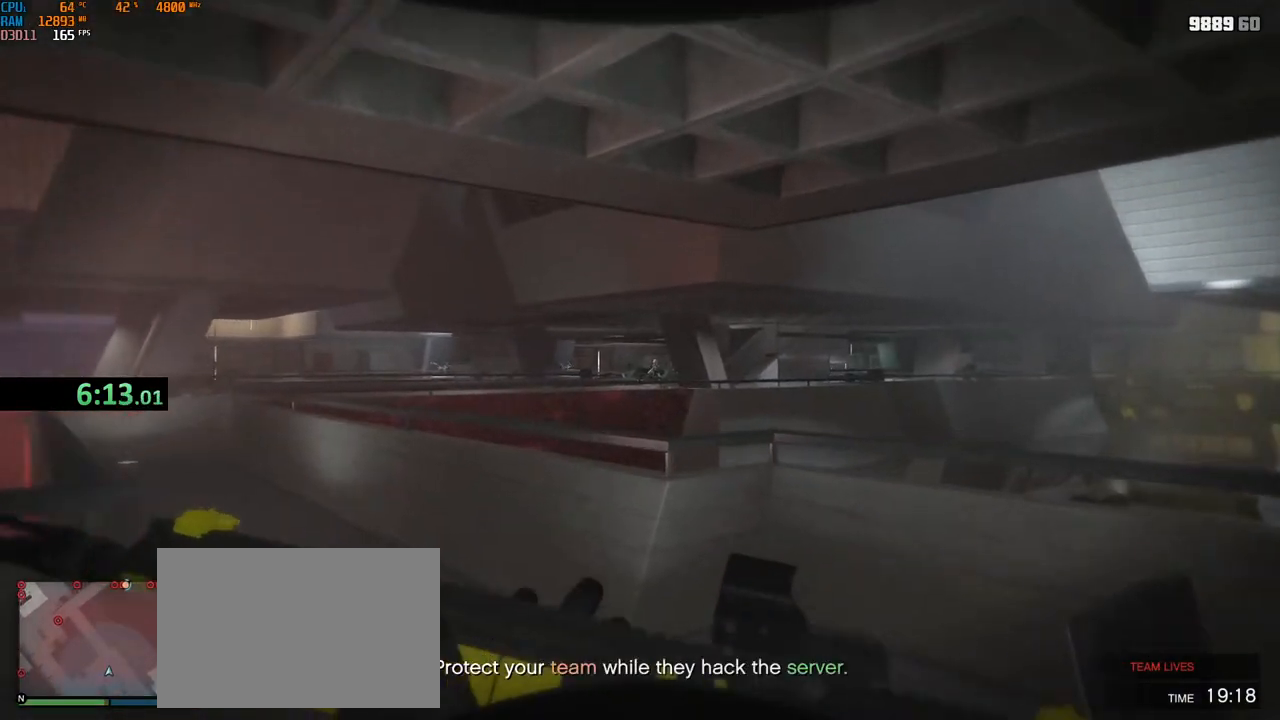
{"keys": ["shift", "w"], "mouse": [], "events": [[217, "a", "down"], [350, "a", "up"]]}
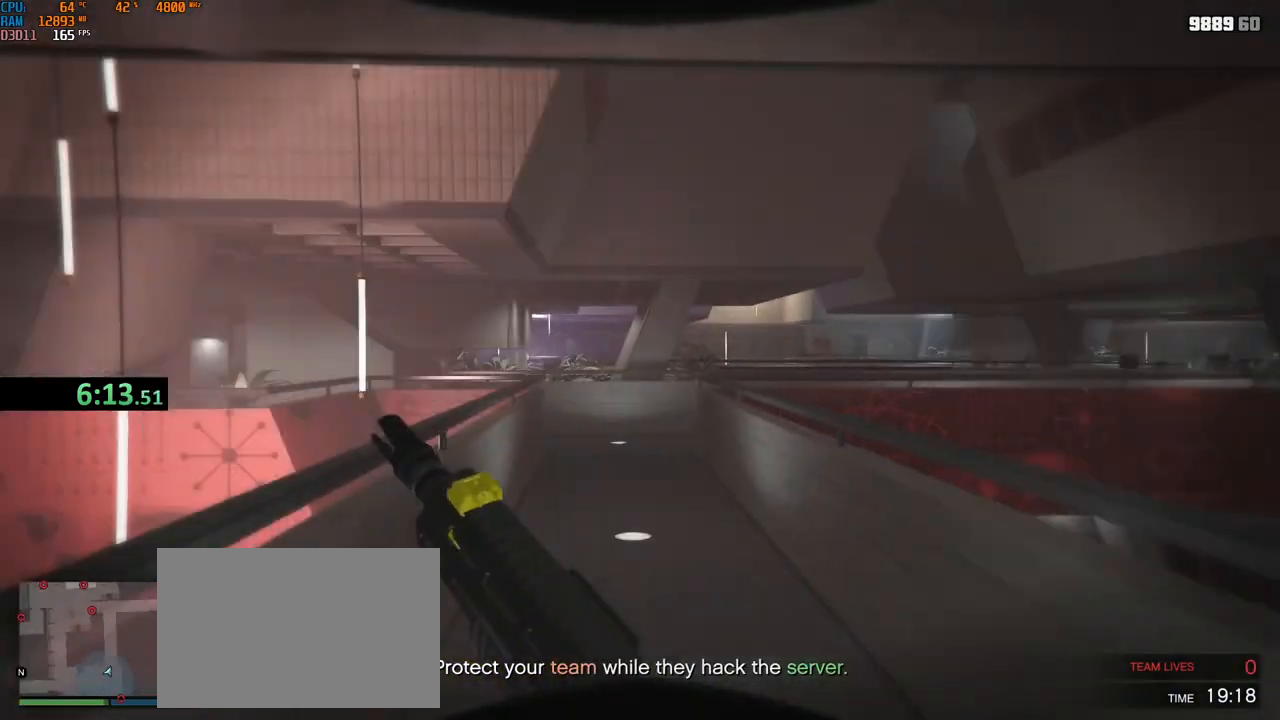
{"keys": ["w"], "mouse": ["right"], "events": [[400, "mouse_right", "down"], [450, "shift", "up"]]}
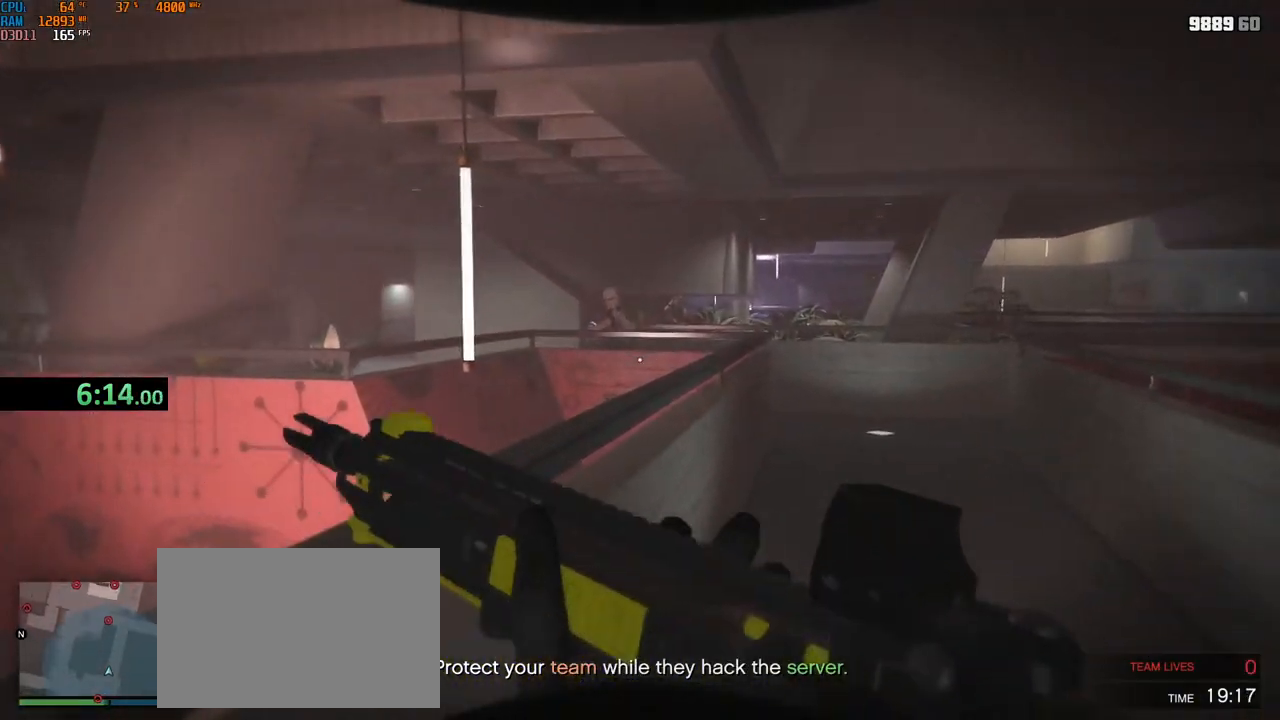
{"keys": ["w"], "mouse": ["left", "right"], "events": [[17, "w", "up"], [267, "w", "down"], [317, "d", "down"], [333, "mouse_left", "down"], [450, "d", "up"]]}
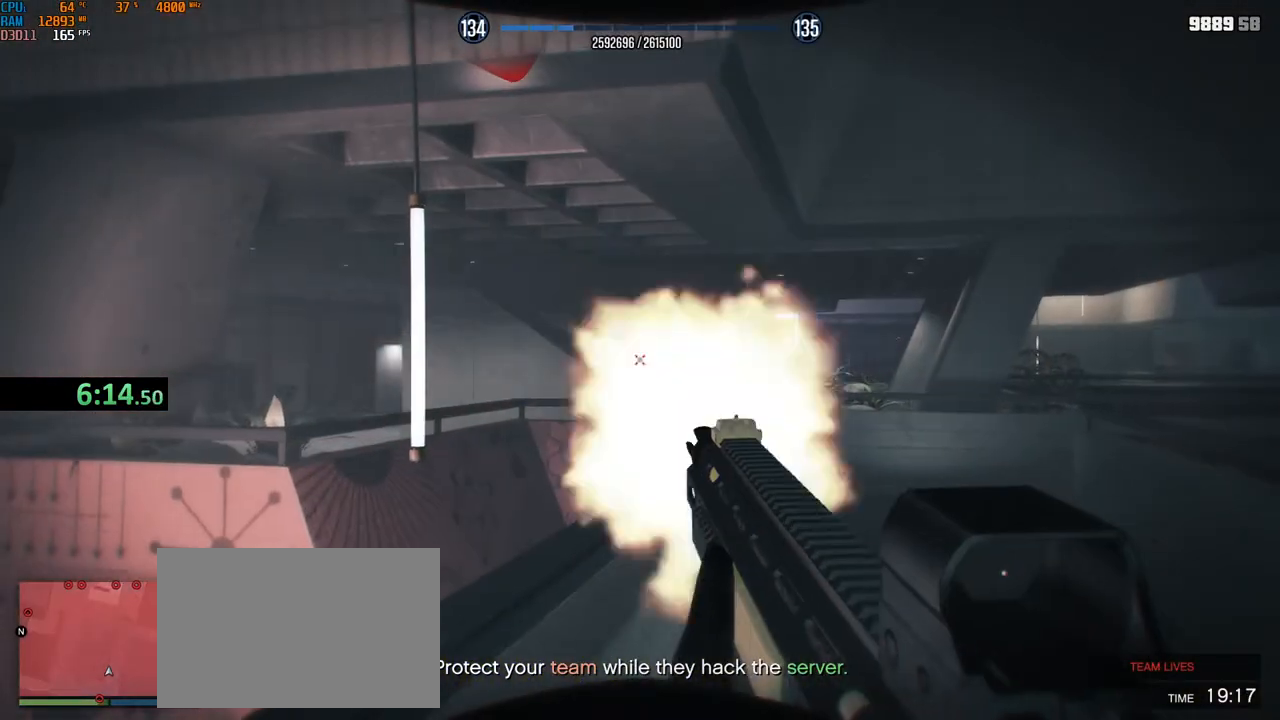
{"keys": ["w"], "mouse": [], "events": [[17, "d", "down"], [100, "d", "up"], [100, "mouse_left", "up"], [100, "mouse_right", "up"], [133, "2", "down"], [183, "mouse_left", "down"], [200, "2", "up"], [250, "mouse_left", "up"], [283, "1", "down"], [333, "mouse_left", "down"], [367, "1", "up"], [383, "mouse_left", "up"]]}
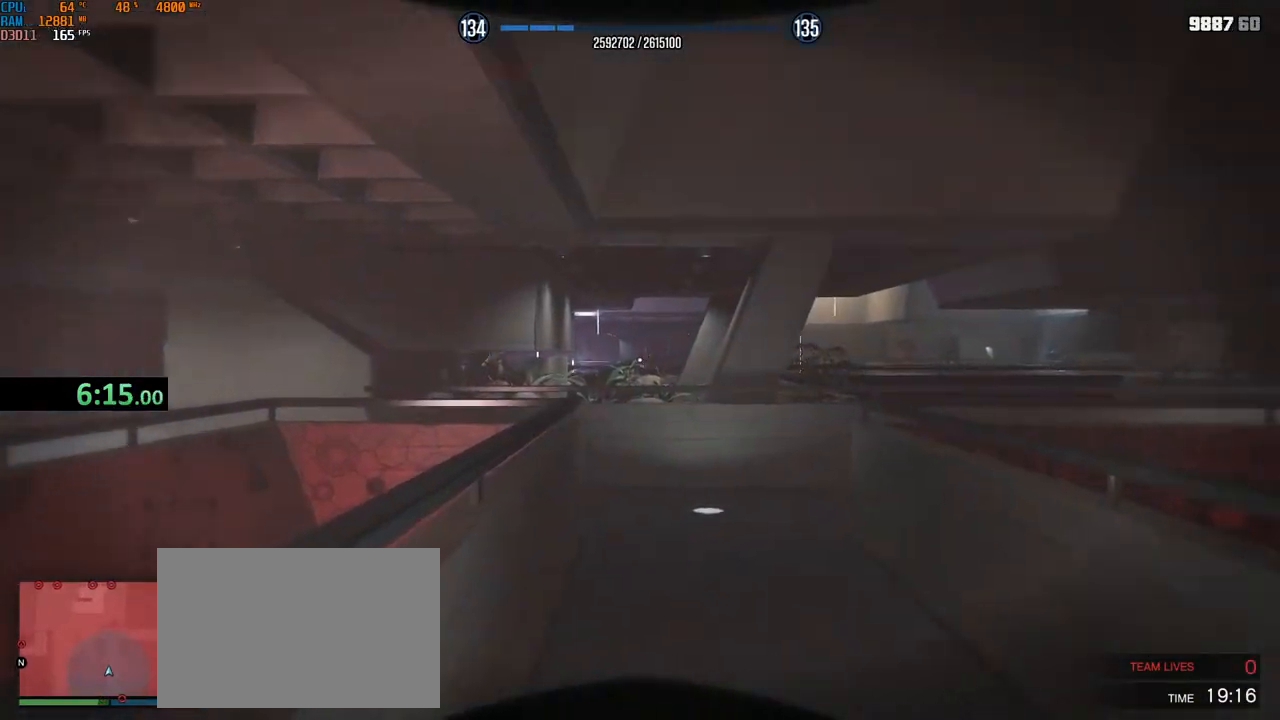
{"keys": ["d"], "mouse": ["right"], "events": [[50, "d", "down"], [100, "w", "up"], [117, "w", "down"], [233, "mouse_right", "down"], [250, "w", "up"], [267, "d", "up"], [267, "w", "down"], [283, "a", "down"], [300, "a", "up"], [350, "a", "down"], [367, "w", "up"], [467, "d", "down"], [483, "a", "up"]]}
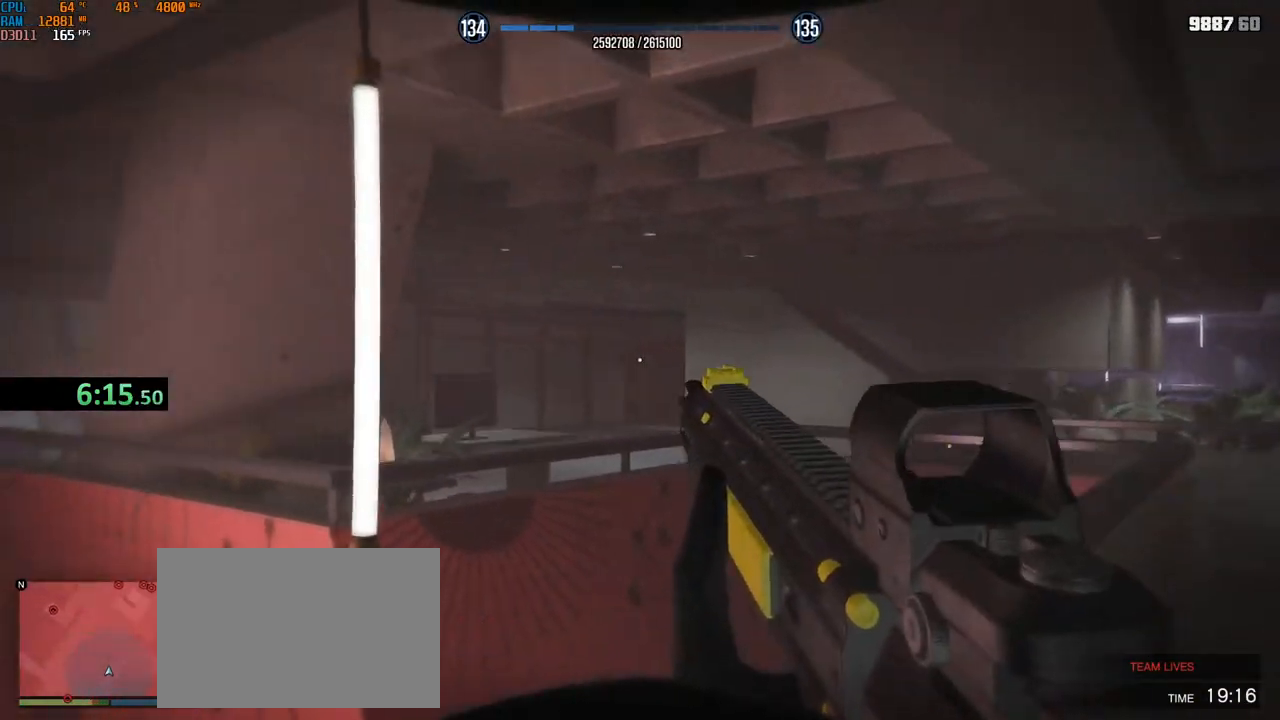
{"keys": ["shift", "w"], "mouse": ["right"], "events": [[33, "mouse_right", "up"], [83, "w", "down"], [133, "d", "up"], [150, "shift", "down"], [500, "mouse_right", "down"]]}
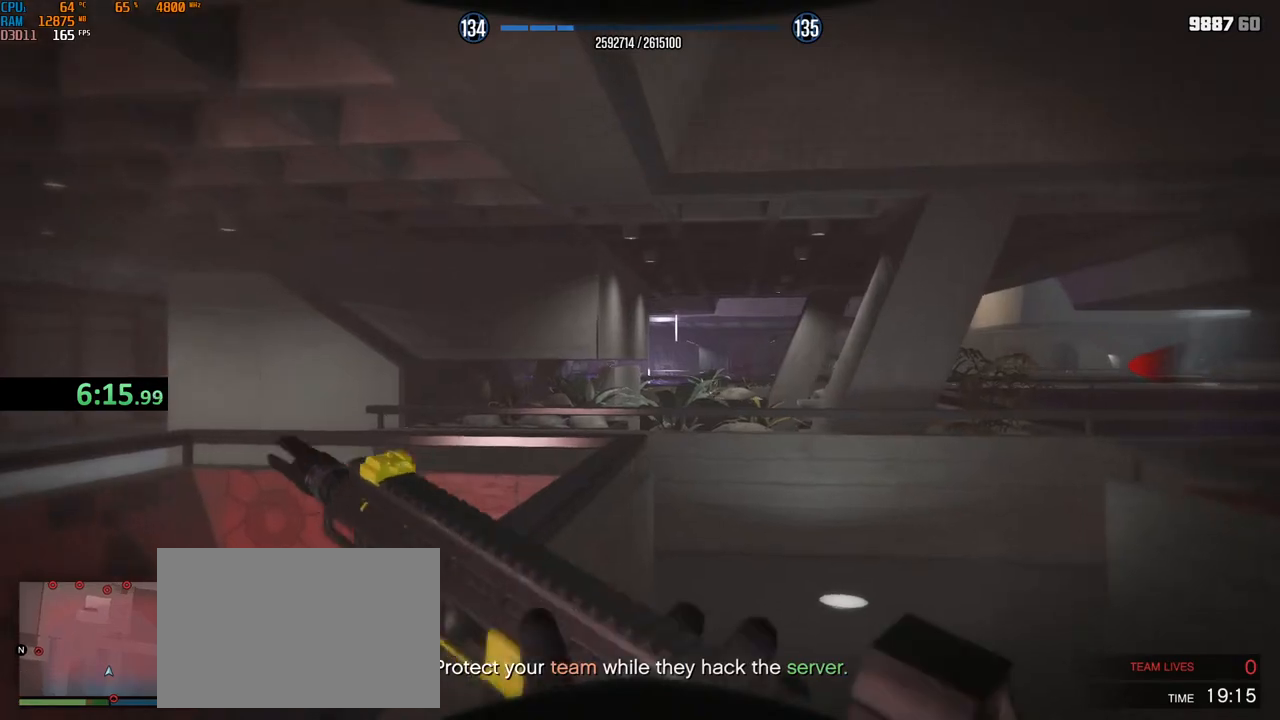
{"keys": ["w"], "mouse": ["left", "right"], "events": [[33, "d", "down"], [83, "shift", "up"], [317, "d", "up"], [400, "d", "down"], [417, "mouse_left", "down"], [500, "d", "up"]]}
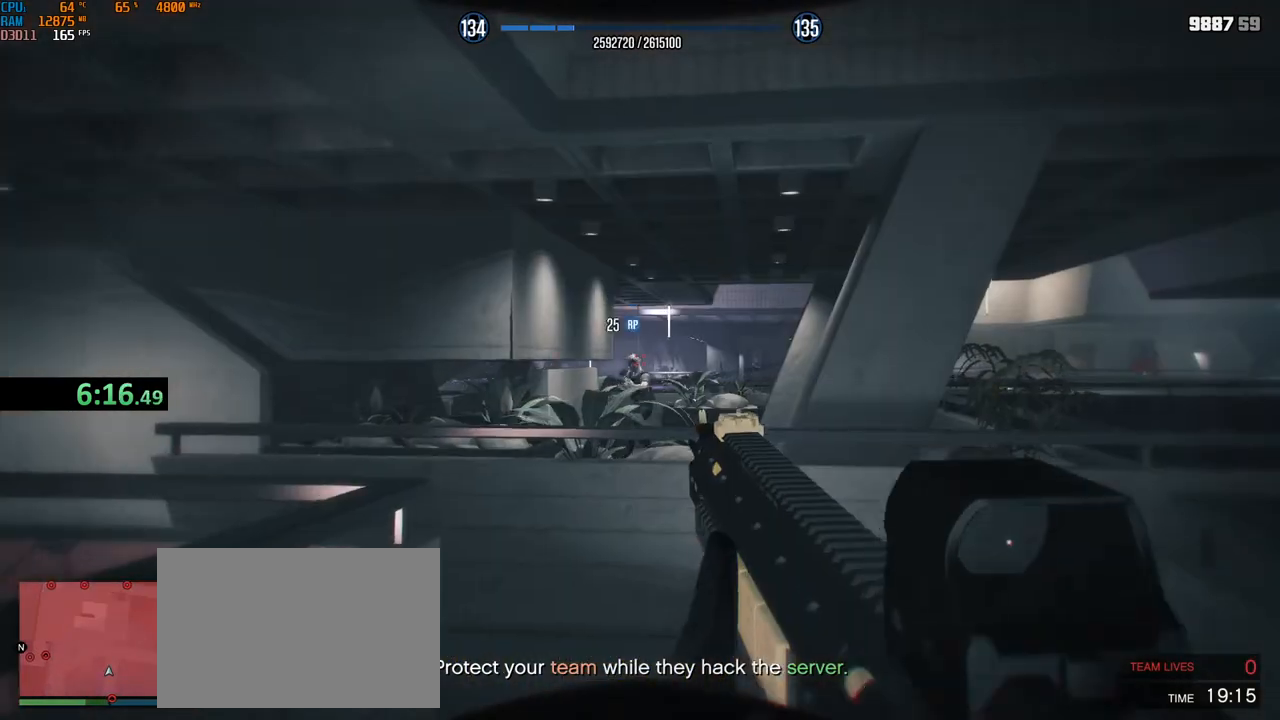
{"keys": ["a", "w"], "mouse": ["right"], "events": [[167, "mouse_right", "up"], [183, "2", "down"], [183, "mouse_left", "up"], [250, "2", "up"], [267, "mouse_left", "down"], [333, "a", "down"], [333, "mouse_left", "up"], [367, "mouse_right", "down"]]}
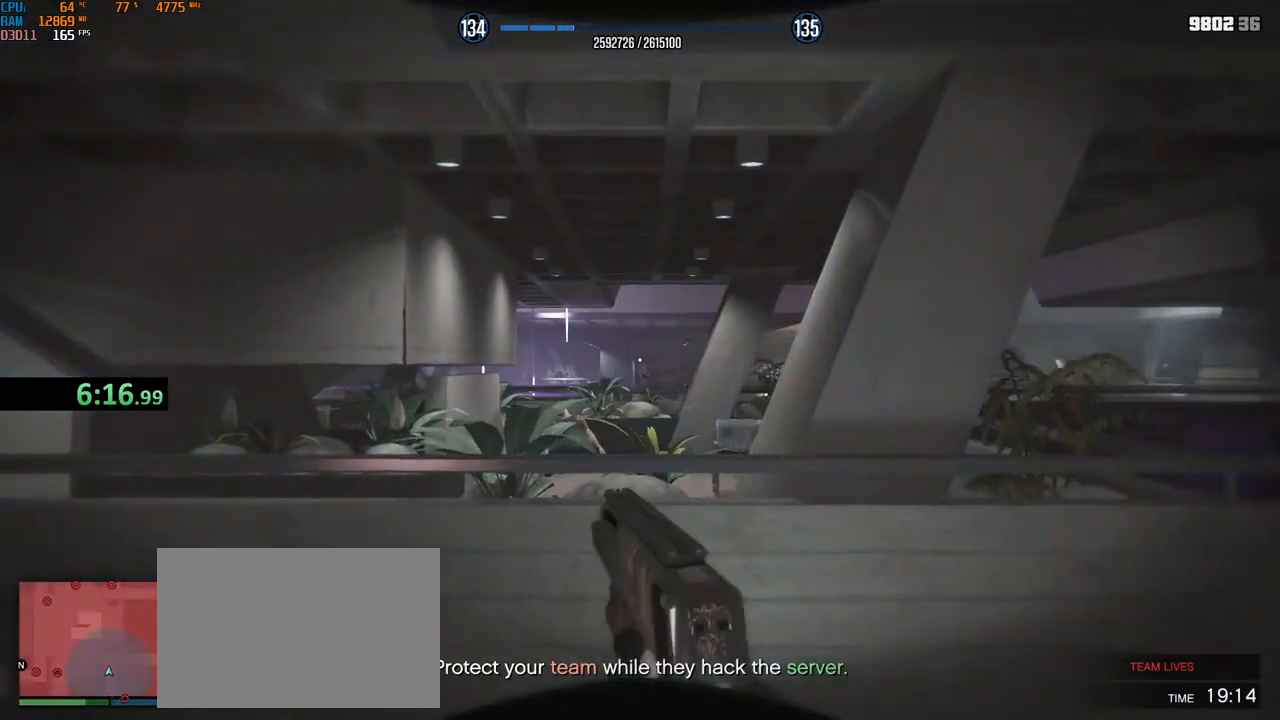
{"keys": ["w"], "mouse": ["left", "right"], "events": [[33, "a", "up"], [167, "w", "up"], [283, "w", "down"], [417, "mouse_left", "down"]]}
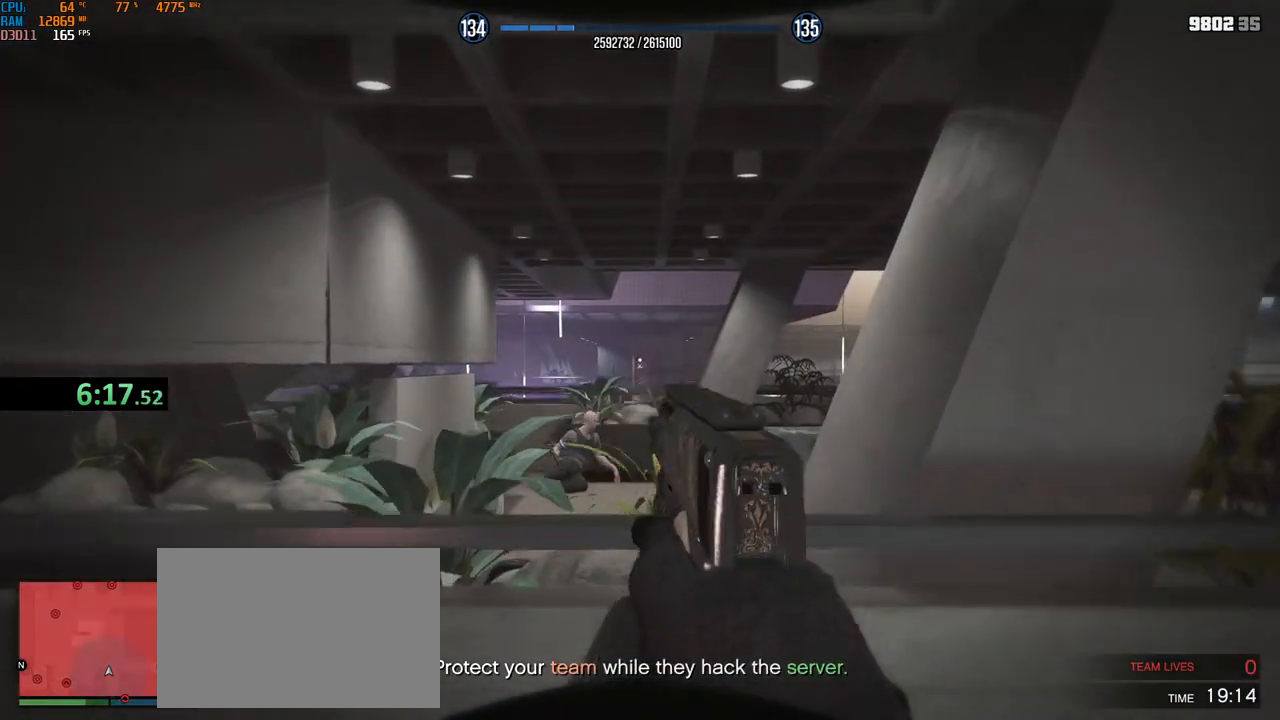
{"keys": ["w"], "mouse": [], "events": [[100, "mouse_right", "up"], [167, "mouse_left", "up"], [200, "1", "down"], [250, "mouse_left", "down"], [300, "1", "up"], [317, "mouse_left", "up"]]}
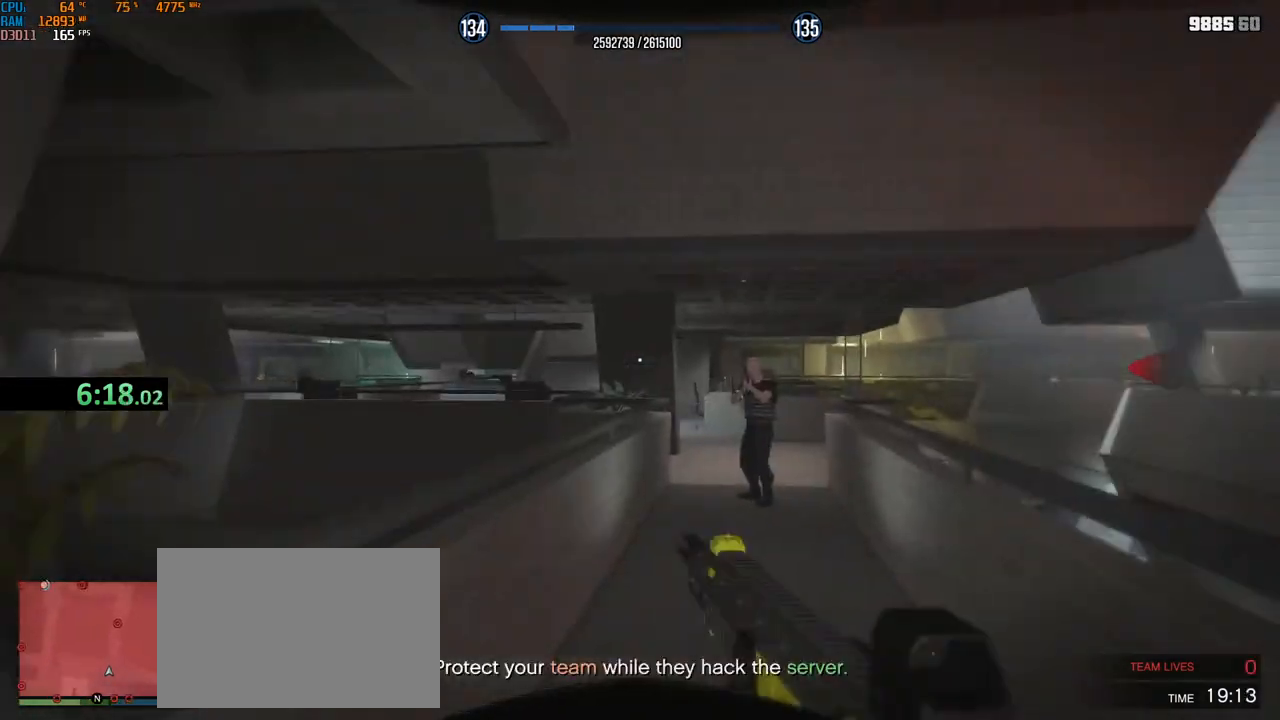
{"keys": ["w"], "mouse": ["left"], "events": [[150, "2", "down"], [217, "2", "up"], [217, "mouse_left", "down"]]}
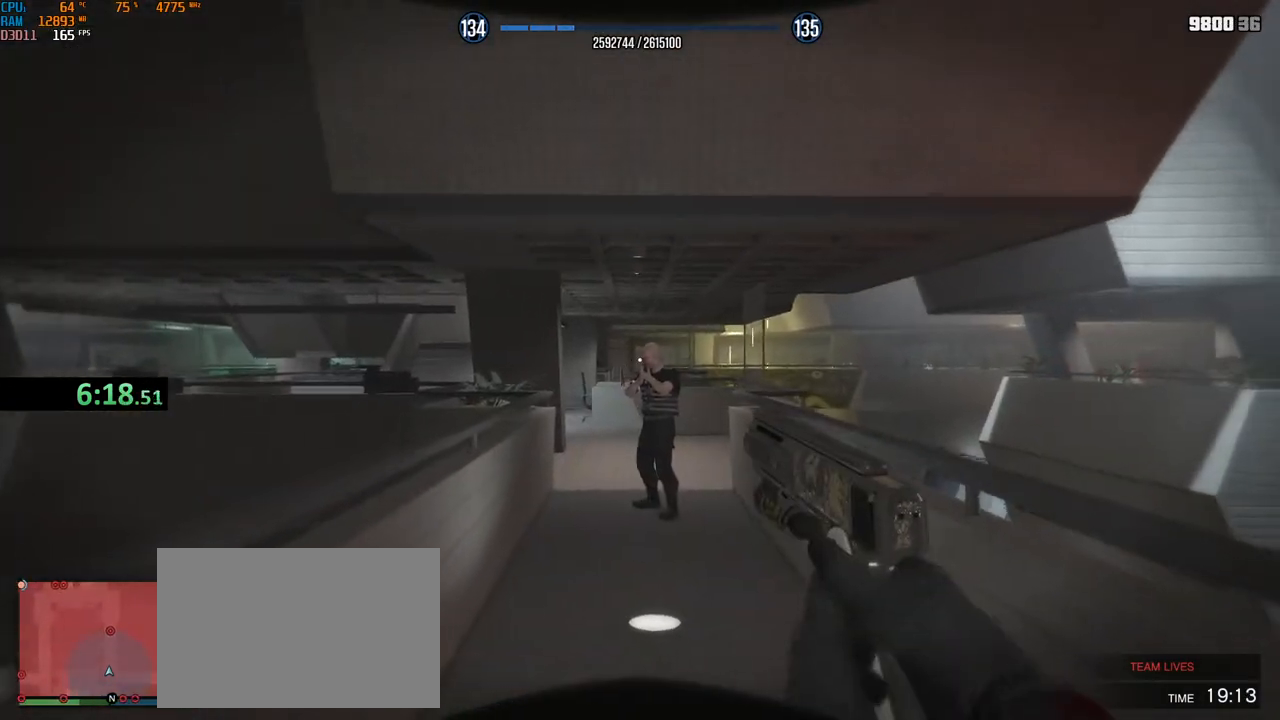
{"keys": ["w"], "mouse": [], "events": [[267, "mouse_left", "up"], [300, "1", "down"], [350, "1", "up"], [367, "mouse_left", "down"], [417, "mouse_left", "up"]]}
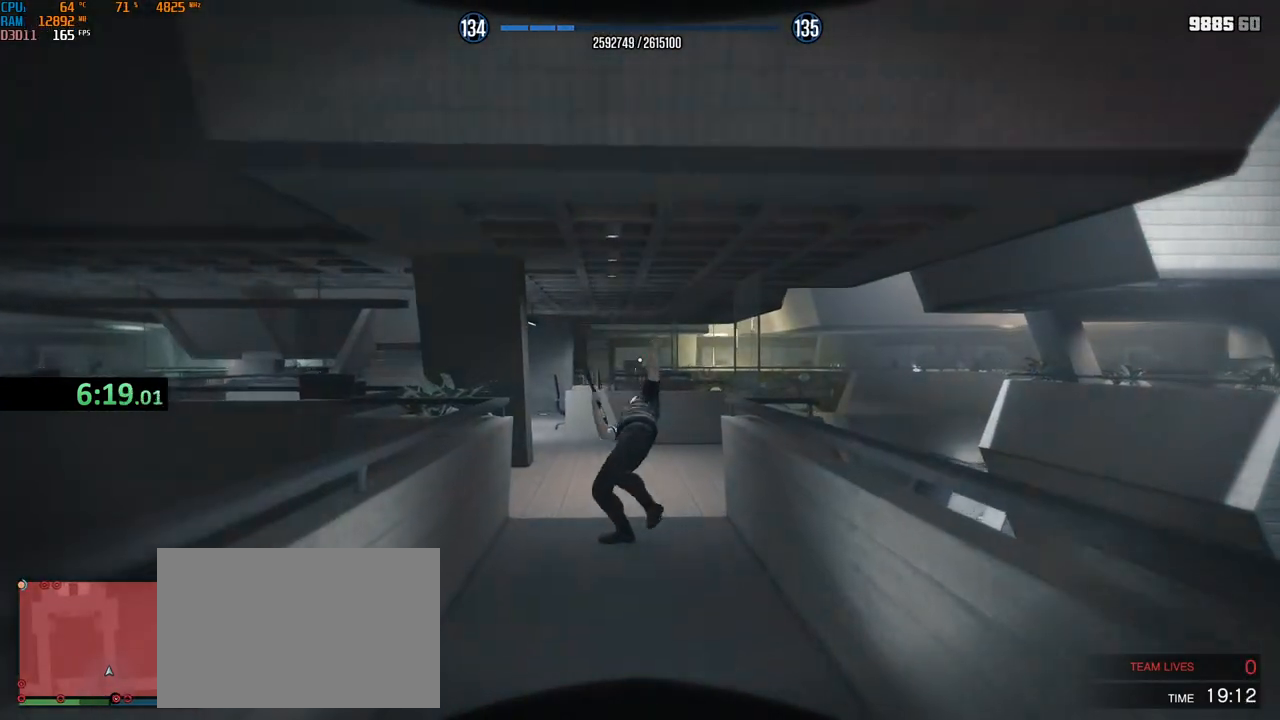
{"keys": ["shift", "w"], "mouse": [], "events": [[67, "2", "down"], [133, "mouse_left", "down"], [167, "2", "up"], [217, "mouse_left", "up"], [267, "shift", "down"]]}
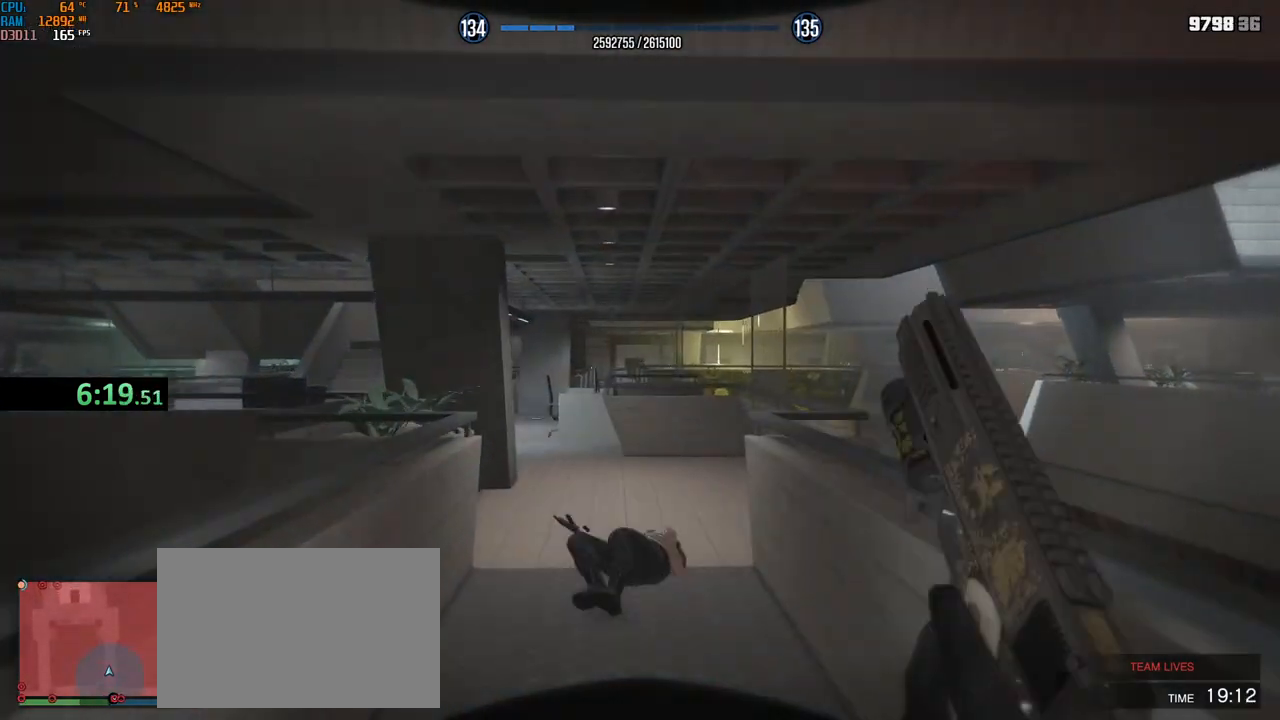
{"keys": ["d"], "mouse": [], "events": [[333, "mouse_left", "down"], [350, "d", "down"], [367, "w", "up"], [383, "shift", "up"], [417, "mouse_left", "up"]]}
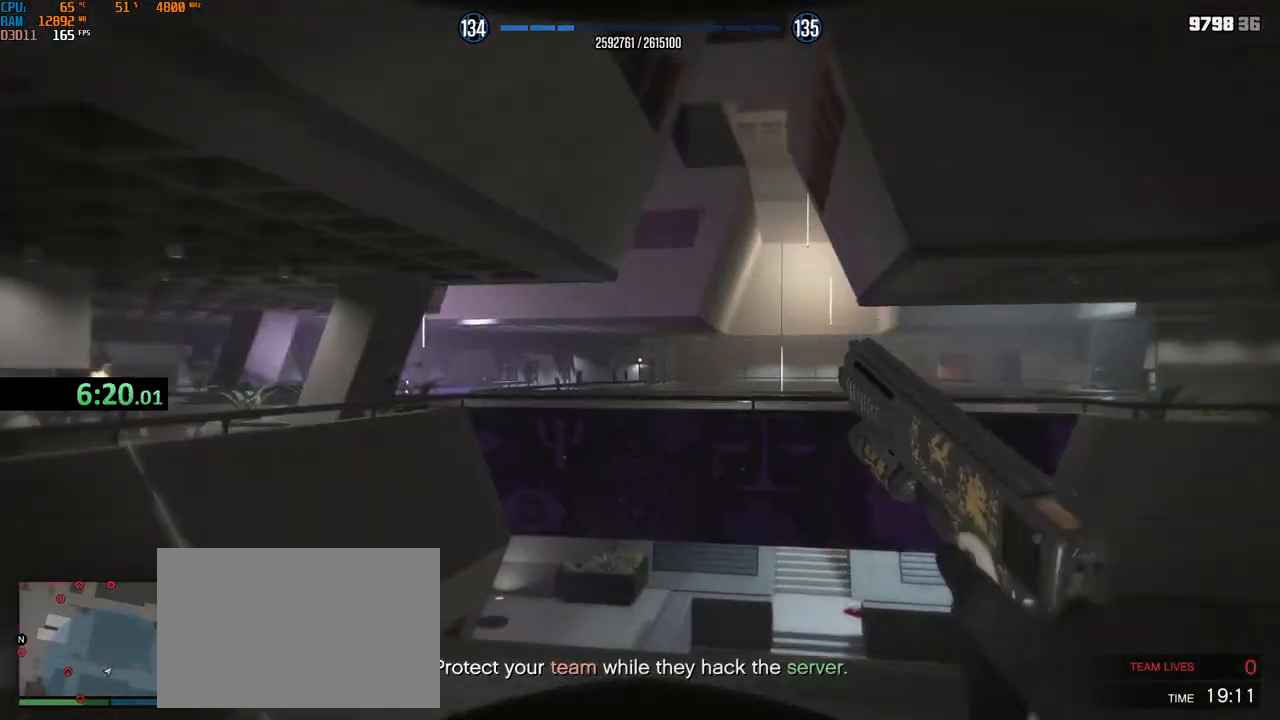
{"keys": ["d", "s"], "mouse": [], "events": [[300, "s", "down"]]}
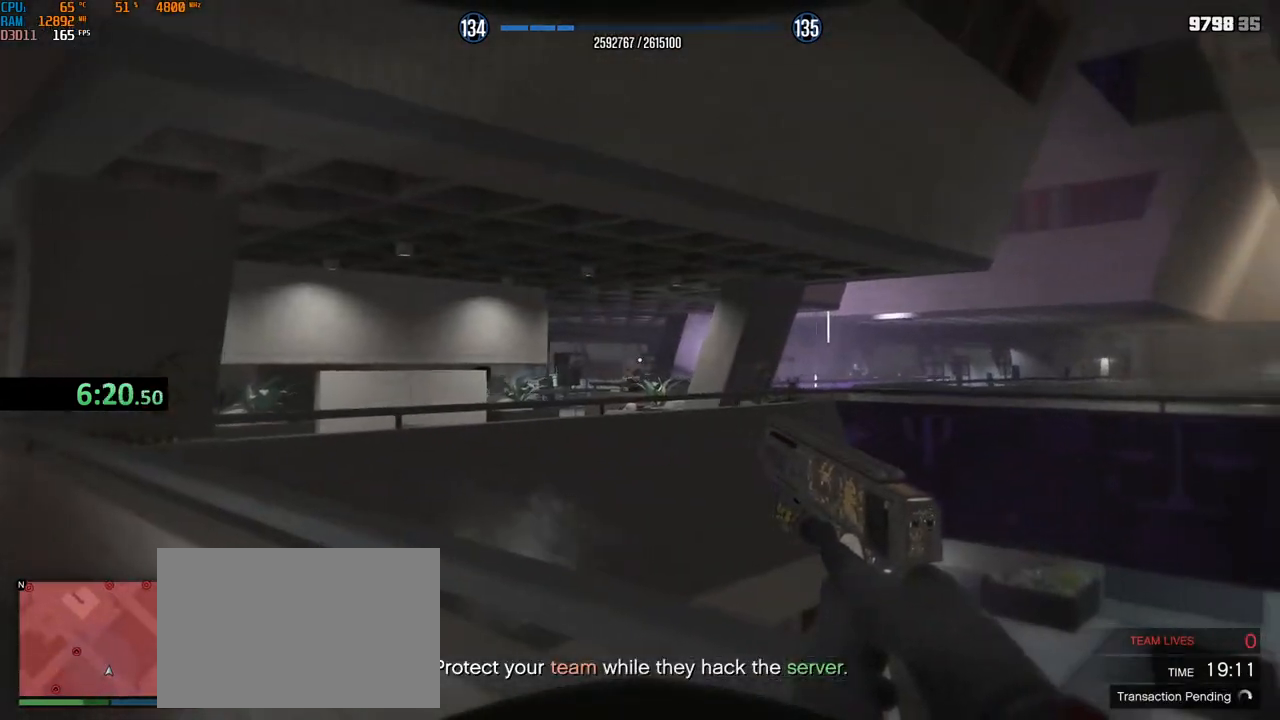
{"keys": ["d", "s"], "mouse": ["left"], "events": [[117, "mouse_left", "down"], [167, "d", "up"], [217, "mouse_left", "up"], [233, "mouse_left", "down"], [267, "d", "down"], [283, "mouse_left", "up"], [317, "mouse_left", "down"], [333, "d", "up"], [367, "d", "down"], [433, "mouse_left", "up"], [450, "mouse_left", "down"]]}
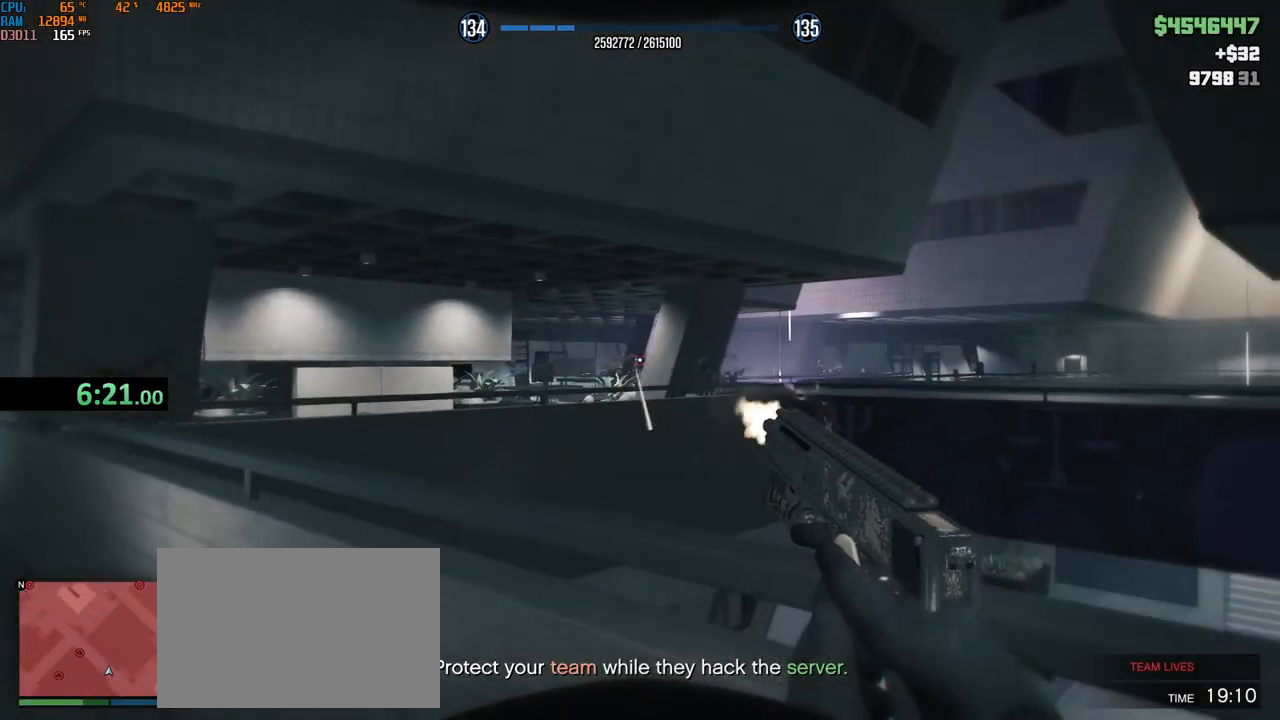
{"keys": ["d"], "mouse": [], "events": [[33, "d", "up"], [50, "mouse_left", "up"], [83, "d", "down"], [250, "s", "up"]]}
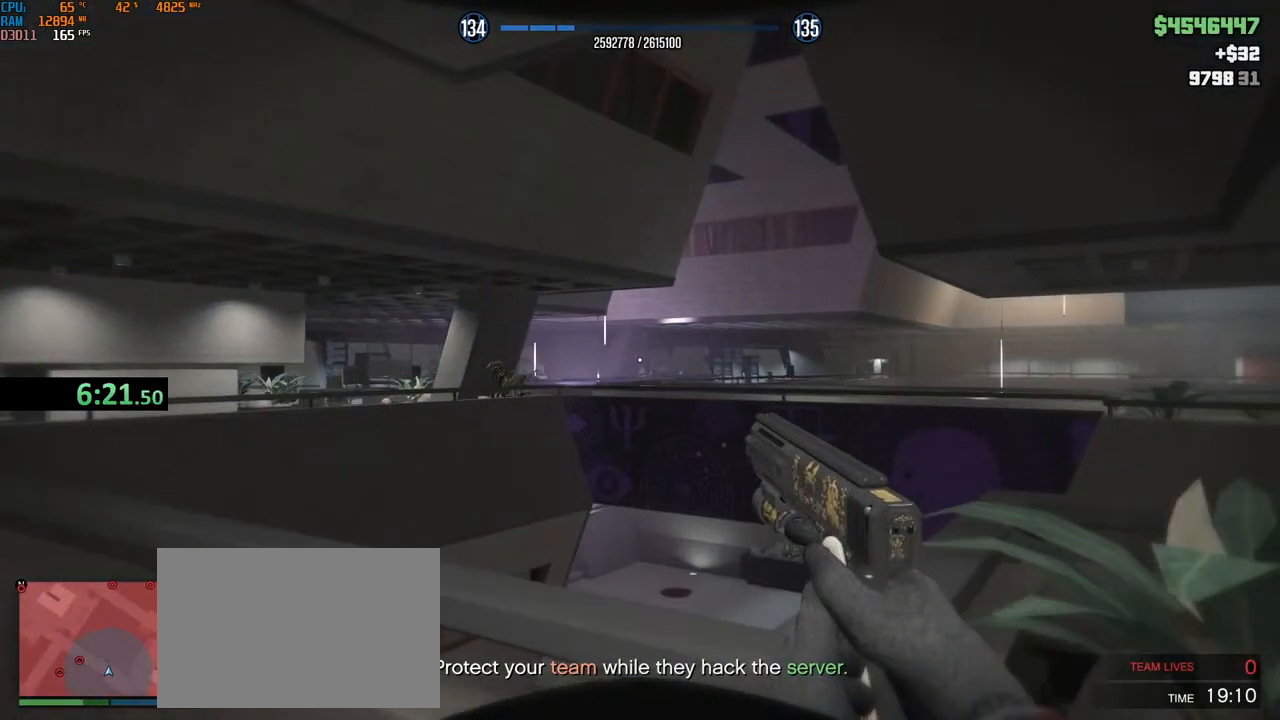
{"keys": ["d", "s"], "mouse": [], "events": [[50, "s", "down"], [100, "mouse_left", "down"], [183, "mouse_left", "up"], [383, "mouse_left", "down"], [467, "mouse_left", "up"]]}
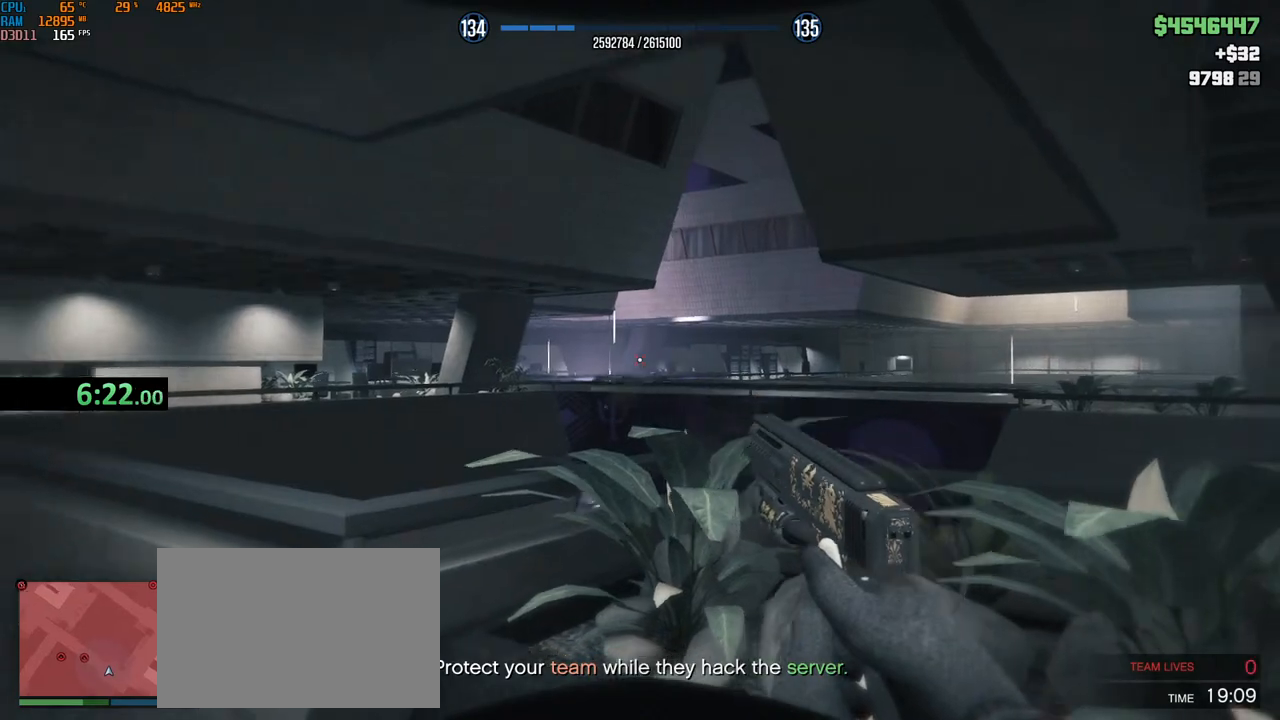
{"keys": ["s"], "mouse": [], "events": [[50, "d", "up"], [450, "mouse_left", "down"], [483, "mouse_left", "up"]]}
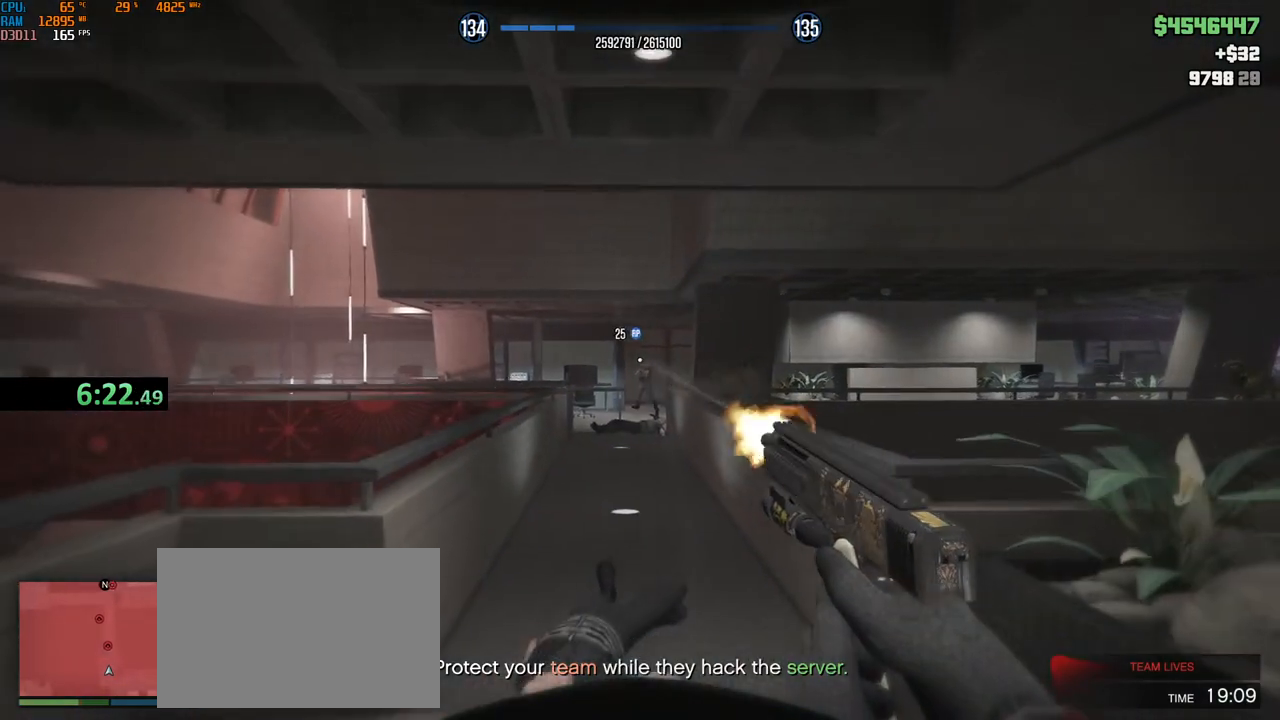
{"keys": ["shift", "w"], "mouse": [], "events": [[33, "mouse_left", "down"], [133, "d", "down"], [267, "mouse_left", "up"], [267, "s", "up"], [300, "mouse_left", "down"], [317, "shift", "down"], [350, "mouse_left", "up"], [350, "w", "down"], [383, "d", "up"]]}
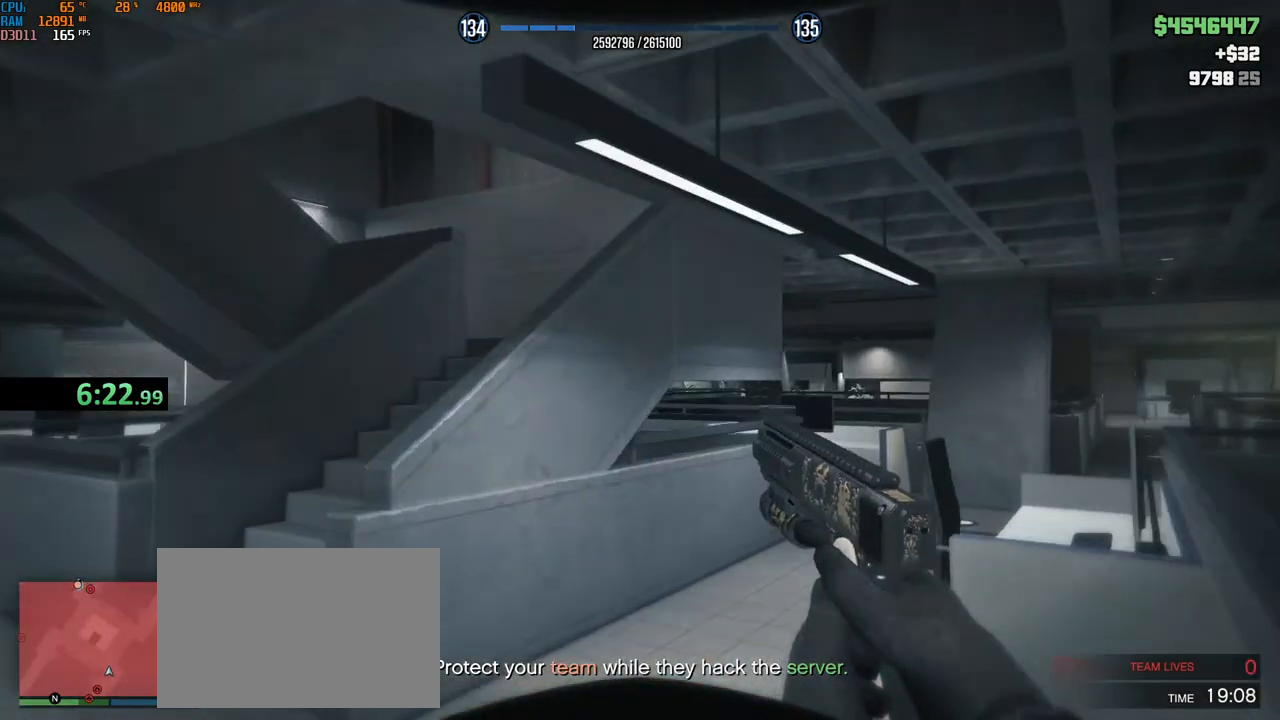
{"keys": ["shift", "w"], "mouse": [], "events": []}
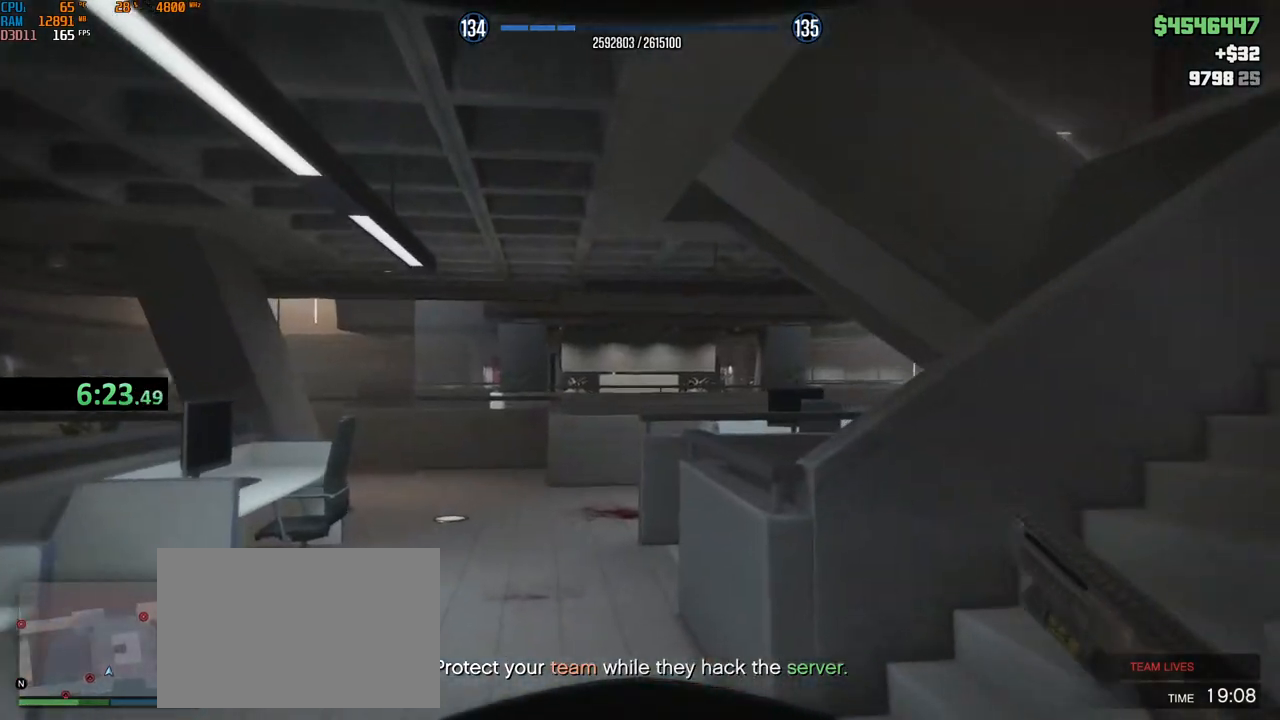
{"keys": ["shift", "w"], "mouse": ["right"], "events": [[67, "mouse_right", "down"], [133, "d", "down"], [217, "d", "up"]]}